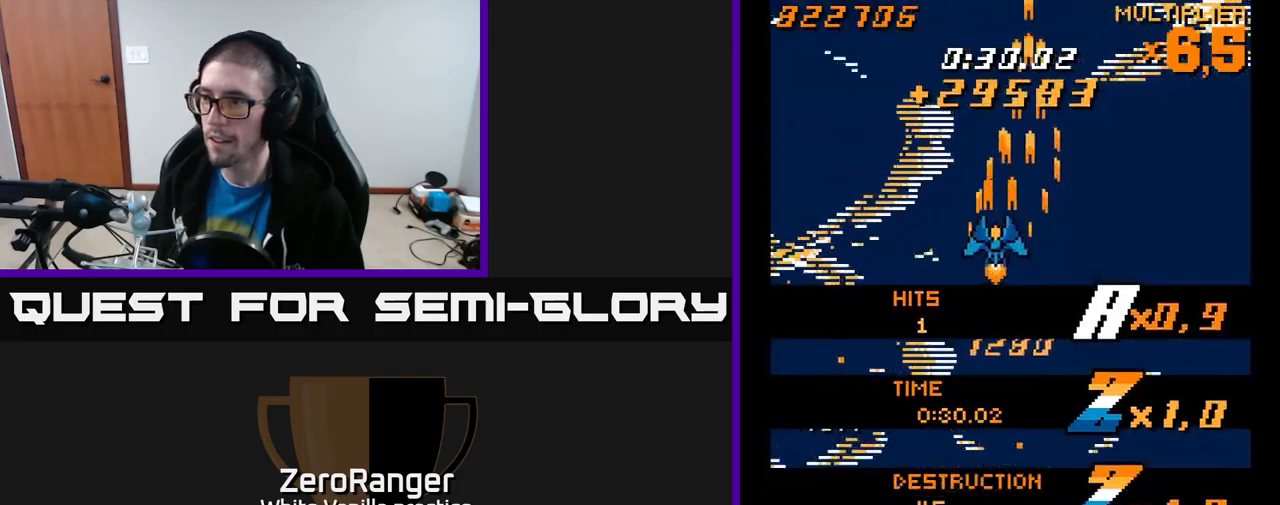
Gameplay with a controller (Xbox layout); each line is a JSON object with the inputs held at the frame after it. "events" lists button and stick changes between this image and that frame as [ms after this image, input, new state], when the widget could be followed in between. Not read: left_stick.
{"buttons": ["A", "DPAD_DOWN"], "right_stick": "center", "events": [[84, "DPAD_UP", "up"], [167, "DPAD_LEFT", "up"], [434, "DPAD_DOWN", "down"]]}
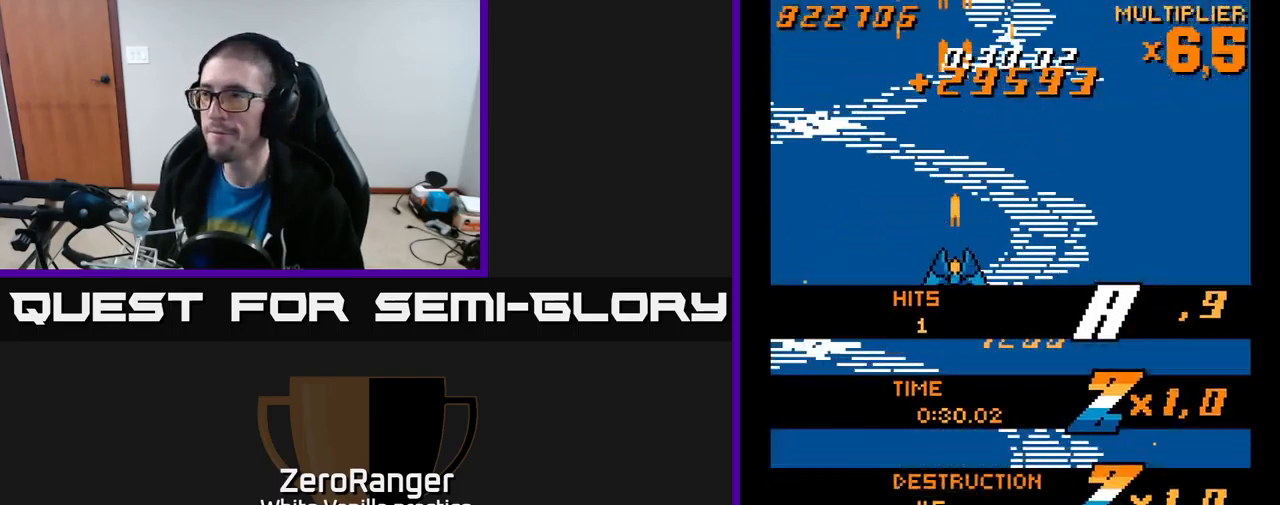
{"buttons": ["A", "DPAD_RIGHT"], "right_stick": "center", "events": [[267, "DPAD_DOWN", "up"], [434, "DPAD_RIGHT", "down"]]}
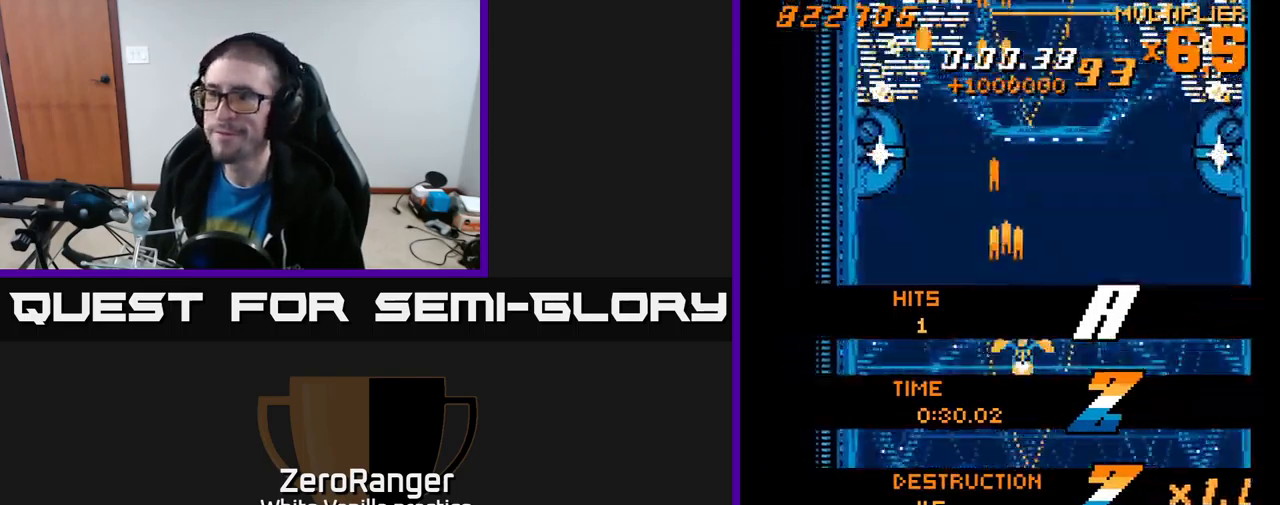
{"buttons": ["A", "DPAD_UP", "DPAD_RIGHT"], "right_stick": "center", "events": [[117, "DPAD_DOWN", "down"], [150, "DPAD_DOWN", "up"], [267, "DPAD_UP", "down"]]}
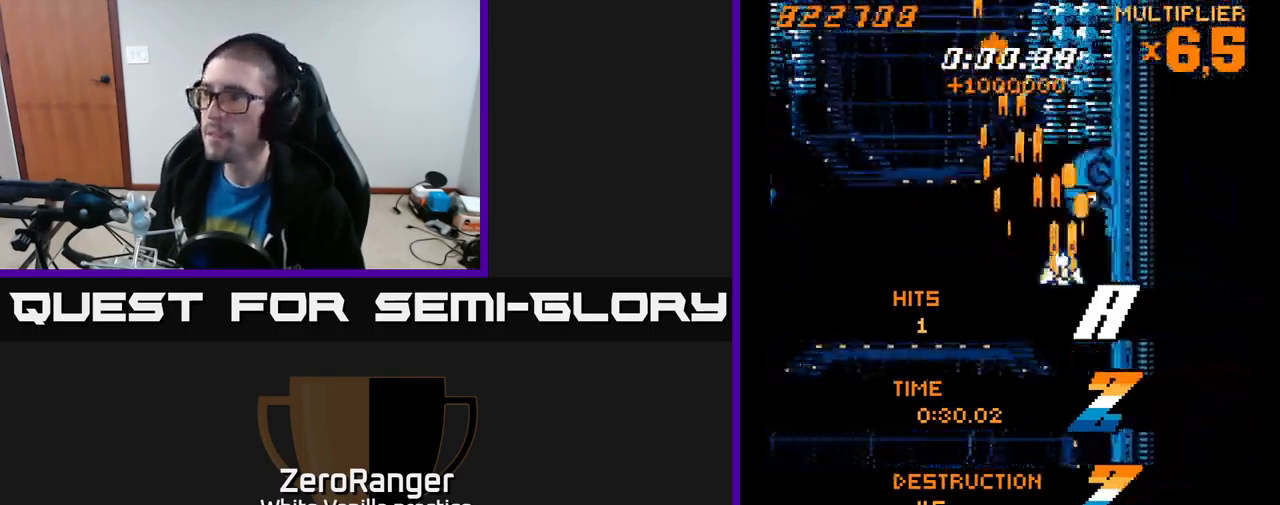
{"buttons": ["A", "DPAD_DOWN"], "right_stick": "center", "events": [[67, "DPAD_RIGHT", "up"], [150, "DPAD_UP", "up"], [334, "DPAD_DOWN", "down"]]}
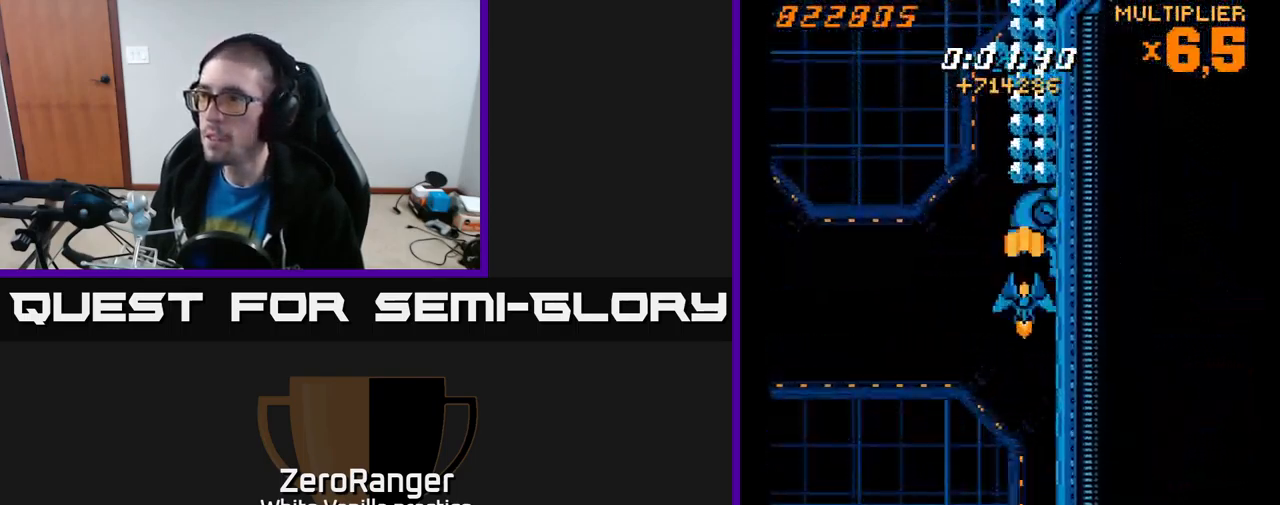
{"buttons": ["A", "DPAD_UP", "DPAD_LEFT"], "right_stick": "center", "events": [[217, "DPAD_DOWN", "up"], [384, "DPAD_DOWN", "down"], [400, "DPAD_LEFT", "down"], [434, "DPAD_DOWN", "up"], [500, "DPAD_UP", "down"]]}
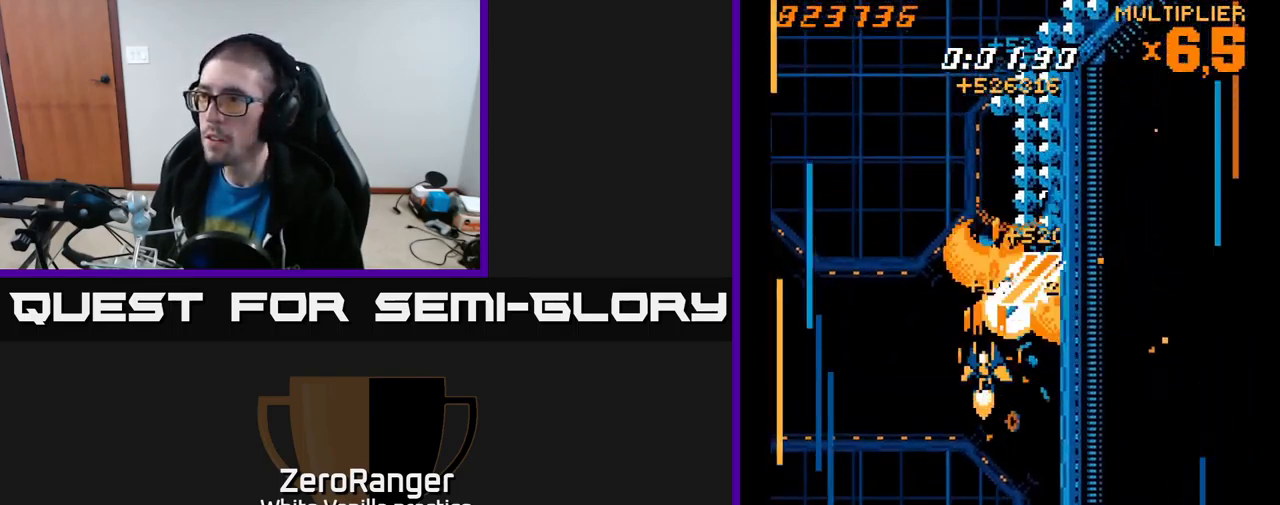
{"buttons": ["X", "DPAD_LEFT"], "right_stick": "center", "events": [[150, "X", "down"], [200, "A", "up"], [234, "DPAD_UP", "up"]]}
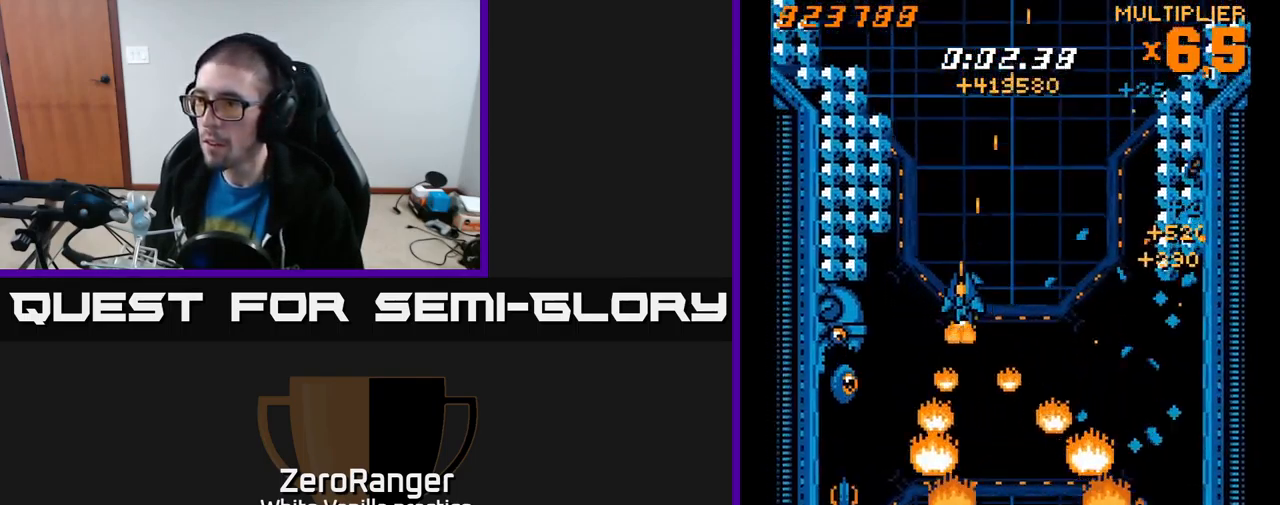
{"buttons": ["X"], "right_stick": "center", "events": [[200, "DPAD_LEFT", "up"], [334, "DPAD_DOWN", "down"], [467, "DPAD_DOWN", "up"]]}
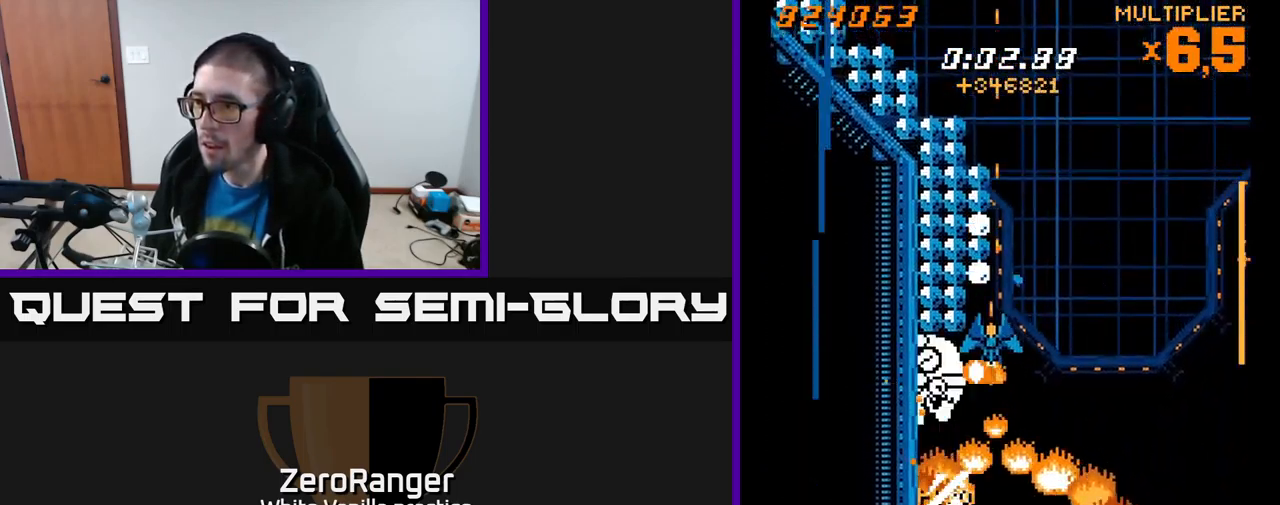
{"buttons": ["X"], "right_stick": "center", "events": [[17, "DPAD_LEFT", "down"], [34, "DPAD_DOWN", "down"], [84, "DPAD_DOWN", "up"], [100, "DPAD_LEFT", "up"]]}
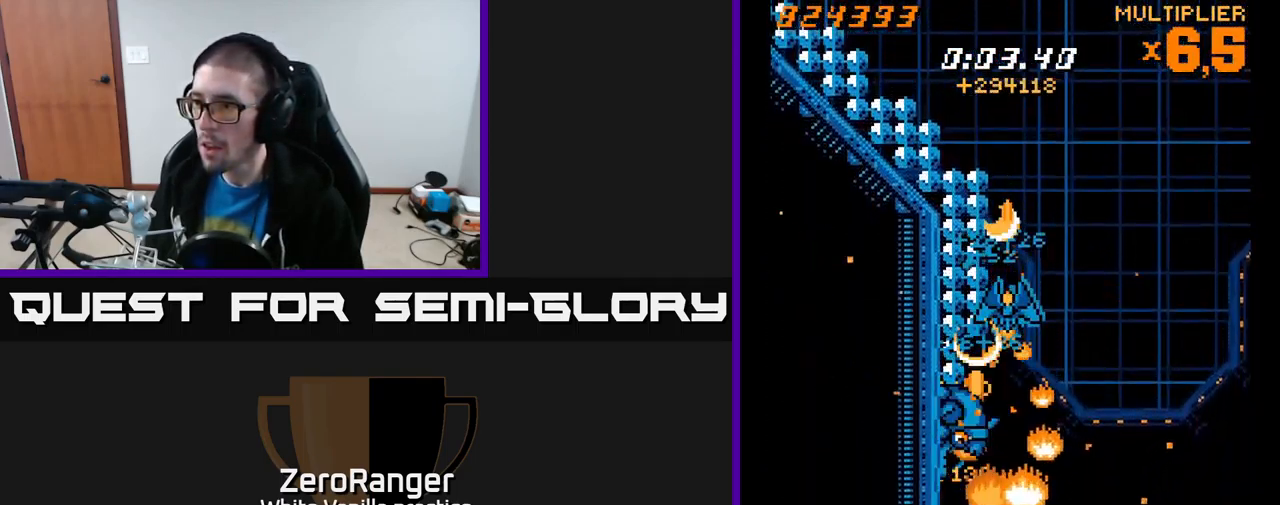
{"buttons": ["X", "DPAD_RIGHT"], "right_stick": "center", "events": [[17, "DPAD_DOWN", "down"], [67, "DPAD_LEFT", "down"], [134, "DPAD_LEFT", "up"], [250, "DPAD_DOWN", "up"], [284, "DPAD_LEFT", "down"], [367, "DPAD_LEFT", "up"], [384, "DPAD_RIGHT", "down"]]}
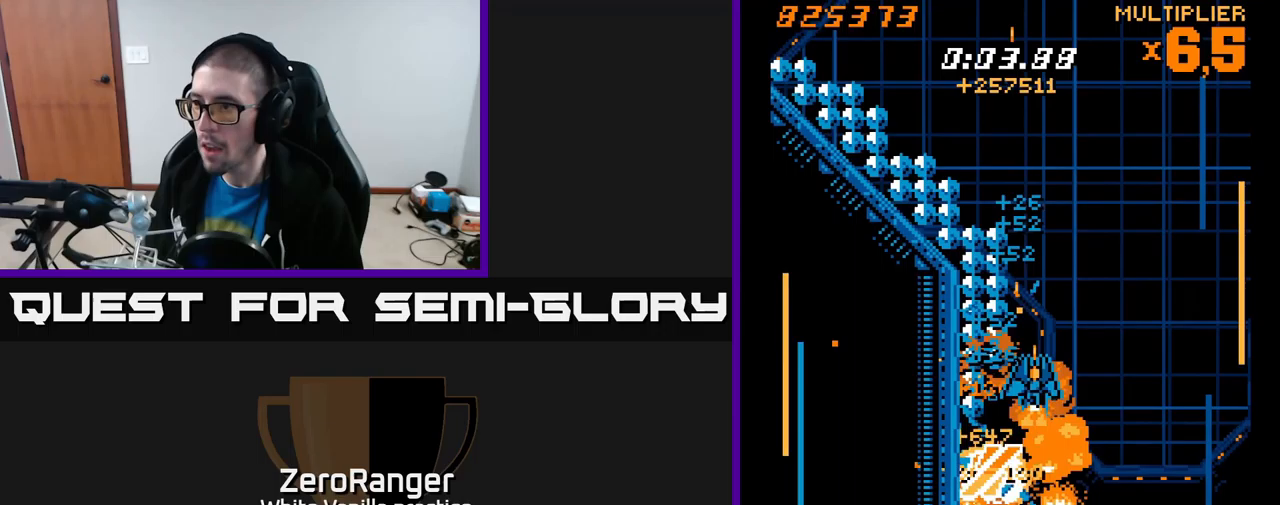
{"buttons": ["X", "DPAD_UP", "DPAD_LEFT"], "right_stick": "center", "events": [[50, "DPAD_DOWN", "down"], [83, "A", "down"], [83, "DPAD_DOWN", "up"], [133, "DPAD_UP", "down"], [150, "X", "up"], [183, "DPAD_RIGHT", "up"], [267, "DPAD_LEFT", "down"], [283, "X", "down"], [383, "A", "up"]]}
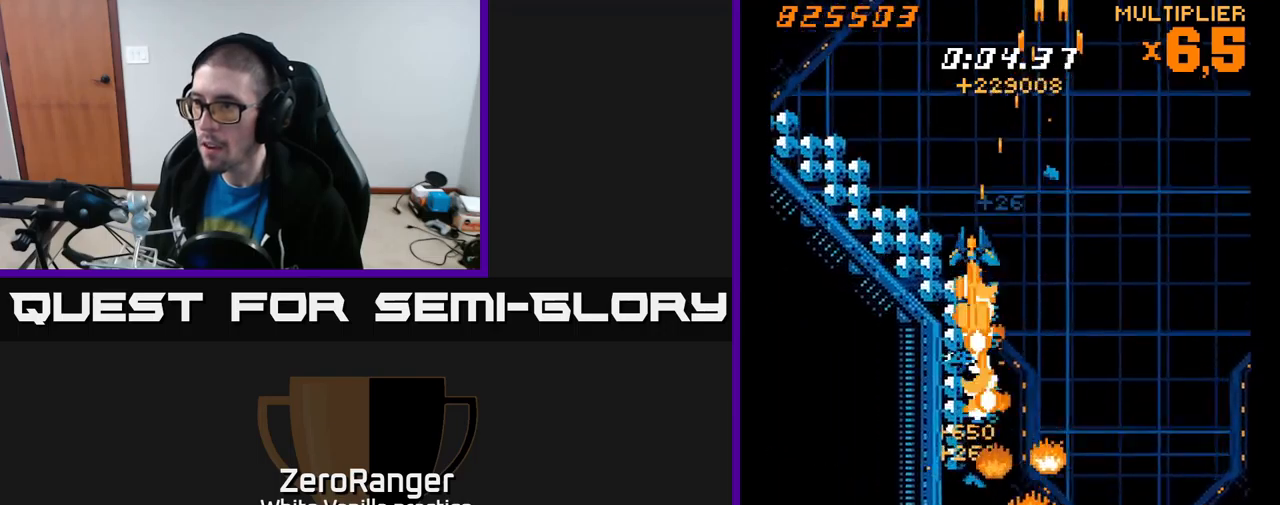
{"buttons": ["X", "DPAD_UP", "DPAD_LEFT"], "right_stick": "center", "events": []}
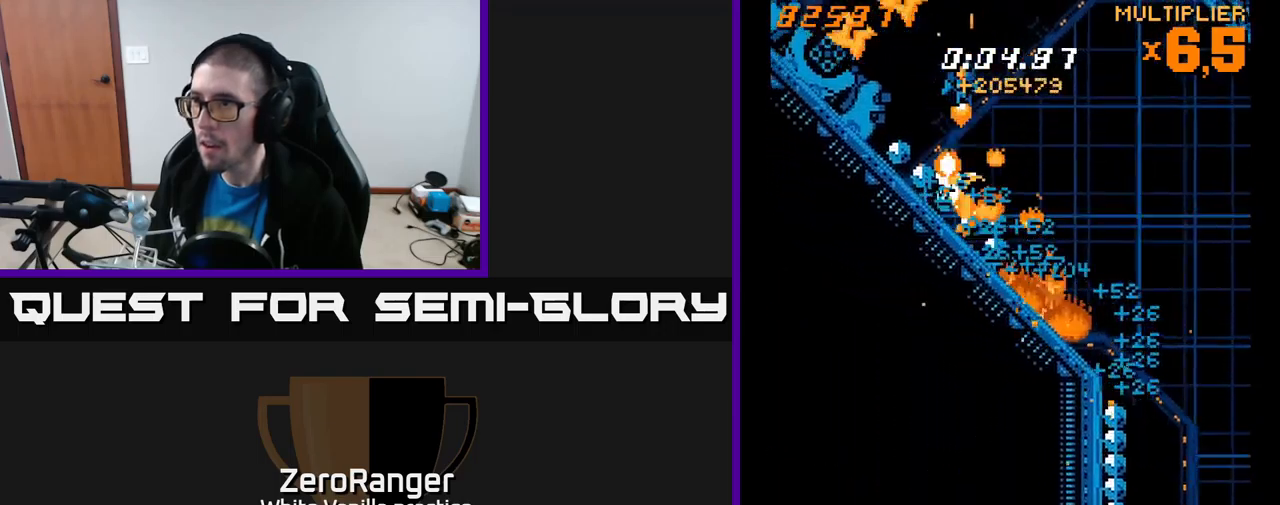
{"buttons": ["X", "DPAD_LEFT"], "right_stick": "center", "events": [[117, "DPAD_LEFT", "up"], [167, "DPAD_UP", "up"], [217, "DPAD_LEFT", "down"], [283, "DPAD_DOWN", "down"], [333, "DPAD_LEFT", "up"], [350, "DPAD_RIGHT", "down"], [450, "DPAD_DOWN", "up"], [450, "DPAD_RIGHT", "up"], [483, "DPAD_LEFT", "down"]]}
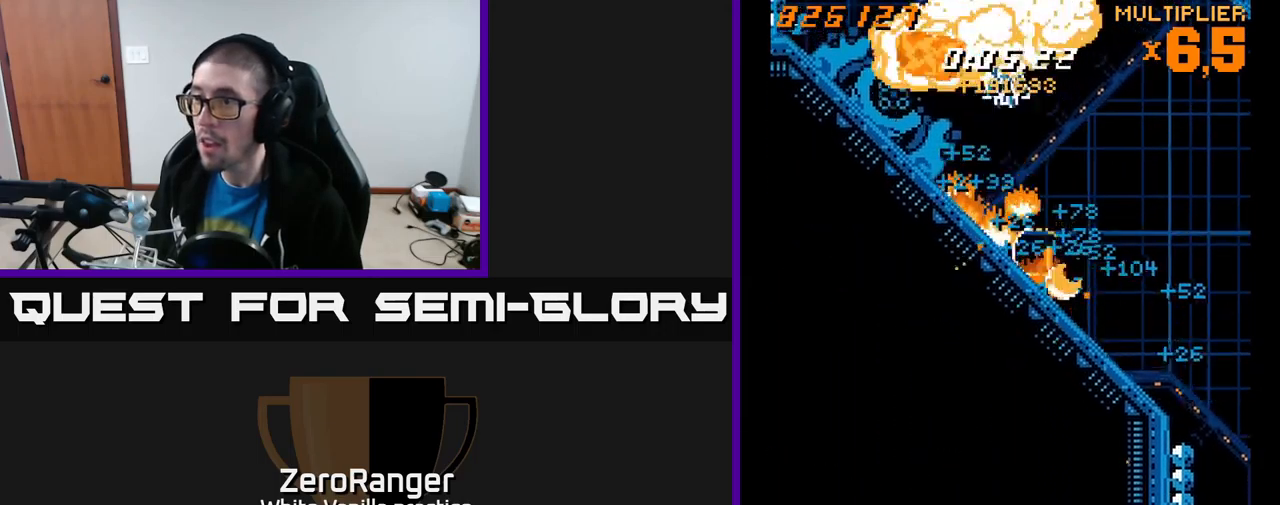
{"buttons": ["A", "DPAD_DOWN", "DPAD_RIGHT"], "right_stick": "center", "events": [[33, "DPAD_LEFT", "up"], [50, "DPAD_DOWN", "down"], [83, "DPAD_RIGHT", "down"], [100, "DPAD_DOWN", "up"], [183, "A", "down"], [217, "DPAD_RIGHT", "up"], [250, "X", "up"], [350, "DPAD_DOWN", "down"], [400, "DPAD_RIGHT", "down"]]}
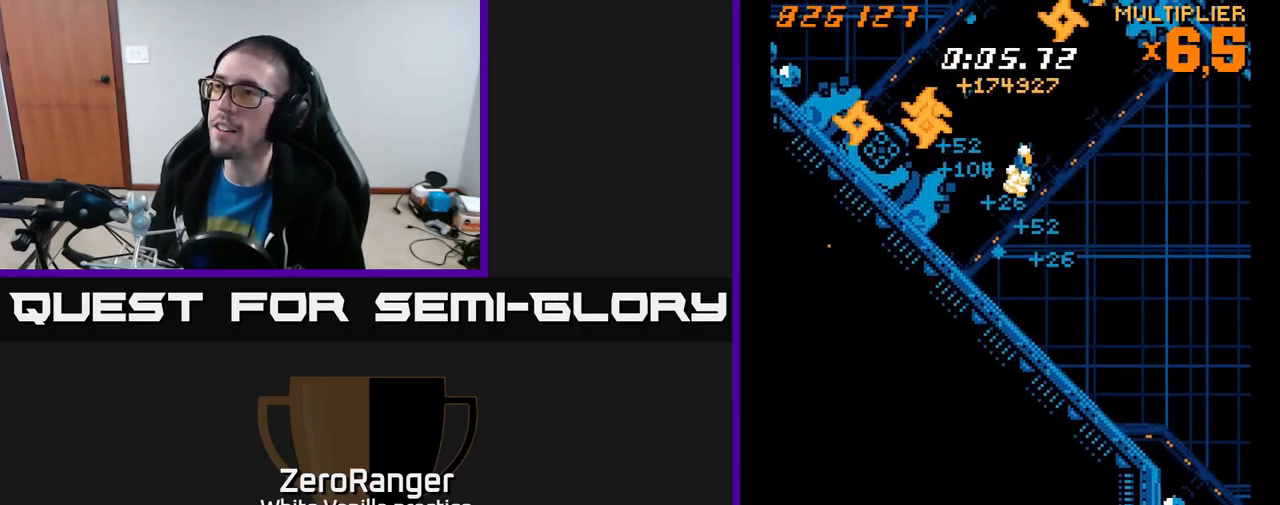
{"buttons": ["A", "DPAD_UP"], "right_stick": "center", "events": [[67, "DPAD_DOWN", "up"], [150, "DPAD_RIGHT", "up"], [183, "DPAD_UP", "down"], [283, "DPAD_RIGHT", "down"], [417, "DPAD_RIGHT", "up"]]}
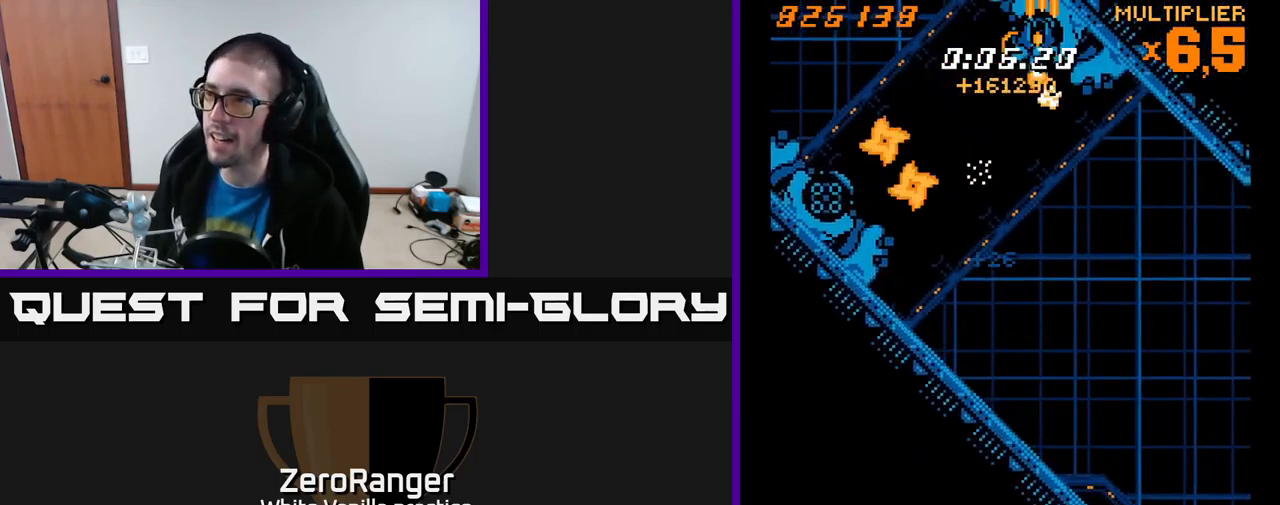
{"buttons": ["X", "DPAD_DOWN", "DPAD_LEFT"], "right_stick": "center"}
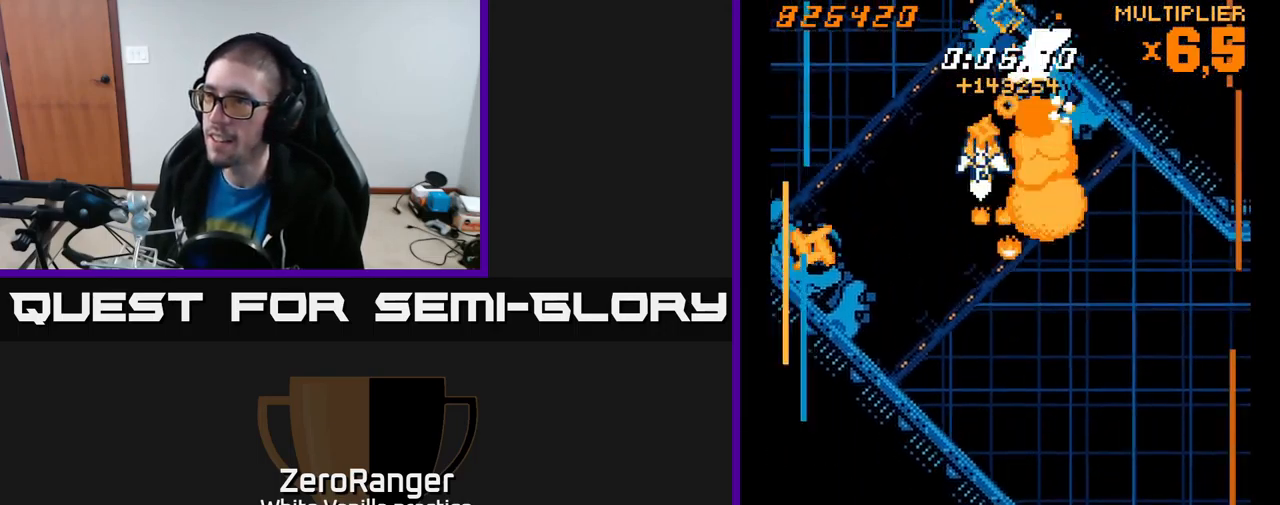
{"buttons": ["X", "DPAD_DOWN"], "right_stick": "center", "events": [[133, "DPAD_DOWN", "up"], [417, "DPAD_DOWN", "down"], [450, "DPAD_LEFT", "up"]]}
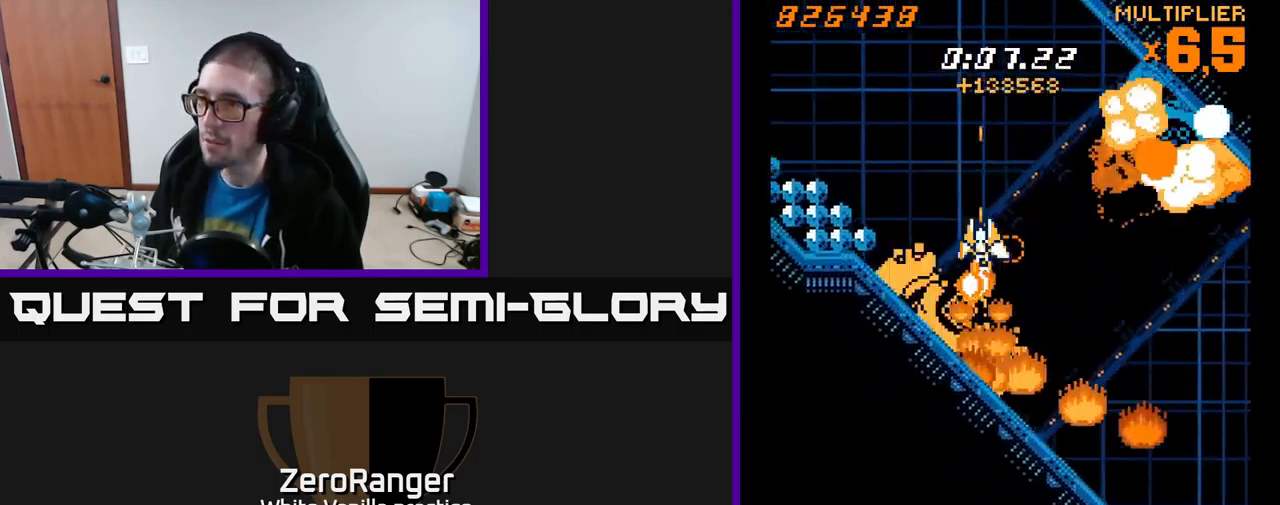
{"buttons": ["X", "DPAD_LEFT"], "right_stick": "center", "events": [[117, "DPAD_DOWN", "up"], [150, "DPAD_LEFT", "down"], [167, "DPAD_UP", "down"], [500, "DPAD_UP", "up"]]}
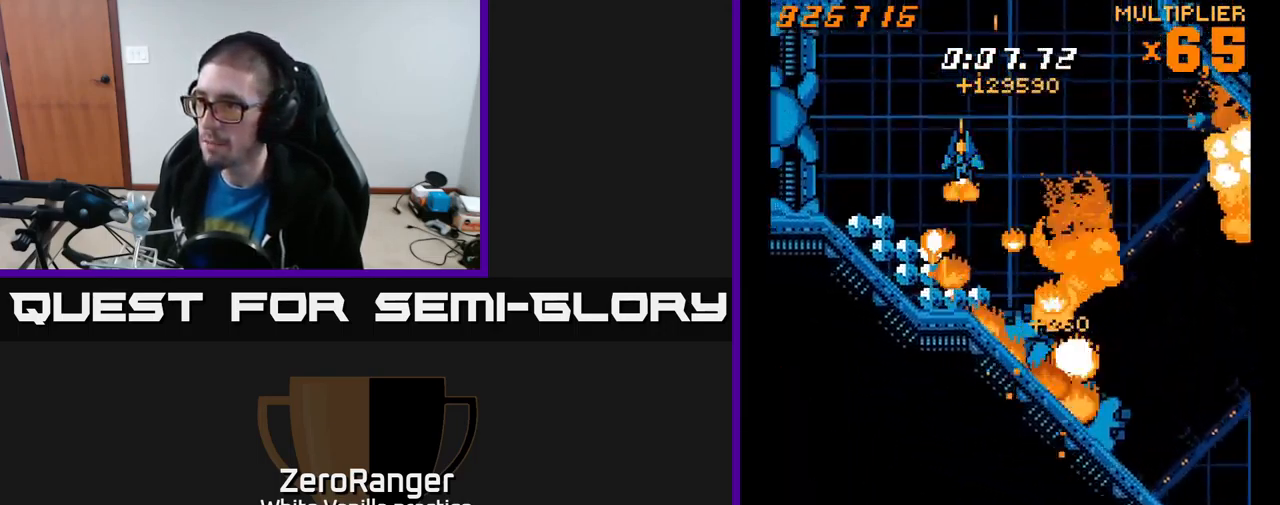
{"buttons": ["X", "DPAD_UP", "DPAD_LEFT"], "right_stick": "center", "events": [[150, "DPAD_DOWN", "down"], [217, "DPAD_LEFT", "up"], [283, "DPAD_DOWN", "up"], [300, "DPAD_LEFT", "down"], [317, "DPAD_UP", "down"]]}
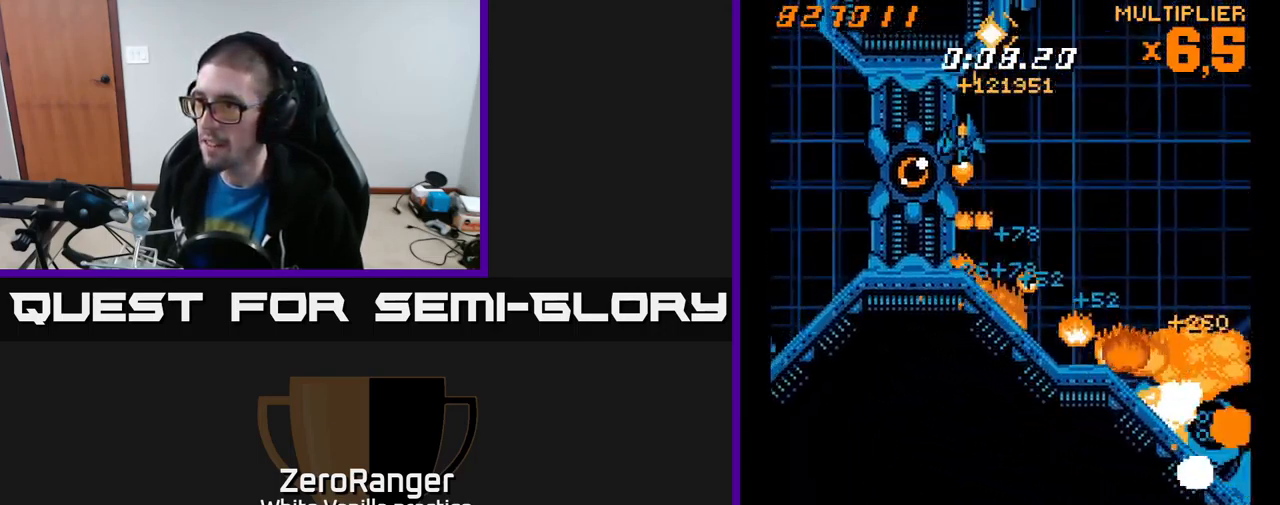
{"buttons": ["X"], "right_stick": "center", "events": [[33, "DPAD_UP", "up"], [100, "DPAD_DOWN", "down"], [150, "DPAD_LEFT", "up"], [167, "DPAD_DOWN", "up"], [367, "DPAD_LEFT", "down"], [483, "DPAD_LEFT", "up"]]}
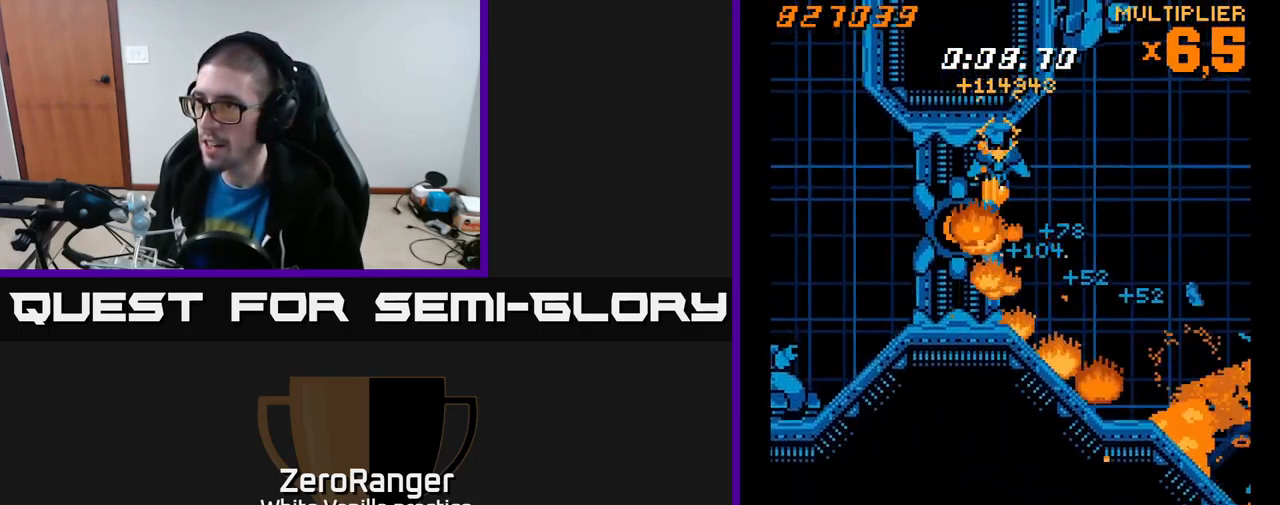
{"buttons": ["X", "DPAD_DOWN", "DPAD_LEFT"], "right_stick": "center", "events": [[50, "DPAD_DOWN", "down"], [50, "DPAD_LEFT", "down"], [283, "DPAD_DOWN", "up"], [383, "DPAD_DOWN", "down"]]}
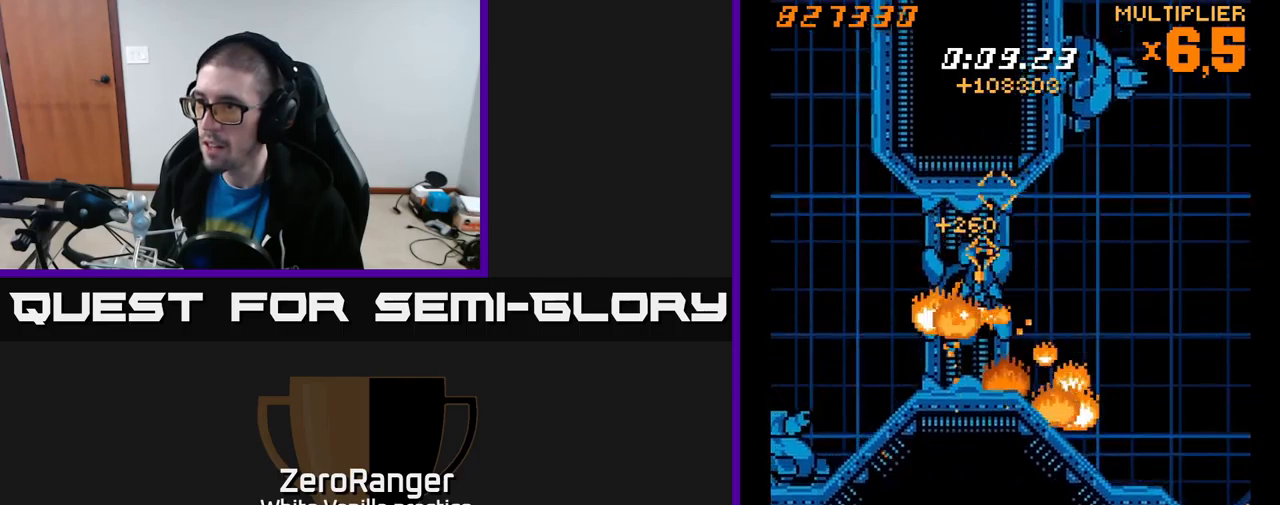
{"buttons": ["X", "DPAD_DOWN", "DPAD_LEFT"], "right_stick": "center", "events": [[100, "DPAD_DOWN", "up"], [317, "DPAD_DOWN", "down"]]}
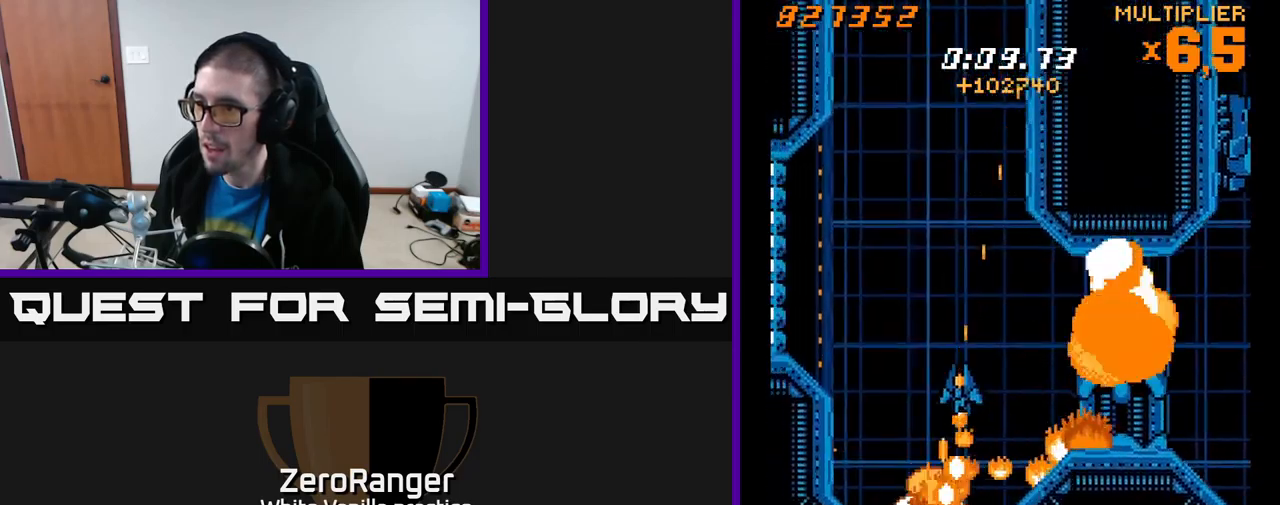
{"buttons": ["X", "DPAD_UP", "DPAD_RIGHT"], "right_stick": "center", "events": [[33, "DPAD_LEFT", "up"], [383, "DPAD_DOWN", "up"], [400, "DPAD_RIGHT", "down"], [400, "DPAD_UP", "down"]]}
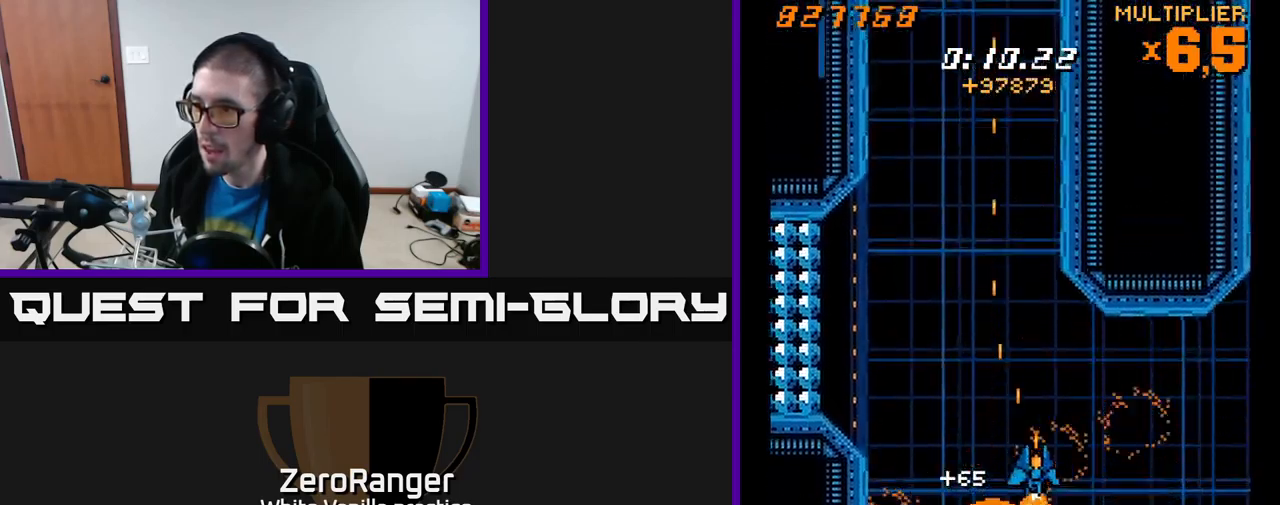
{"buttons": ["A", "DPAD_RIGHT"], "right_stick": "center", "events": [[117, "A", "down"], [133, "DPAD_UP", "up"], [200, "X", "up"]]}
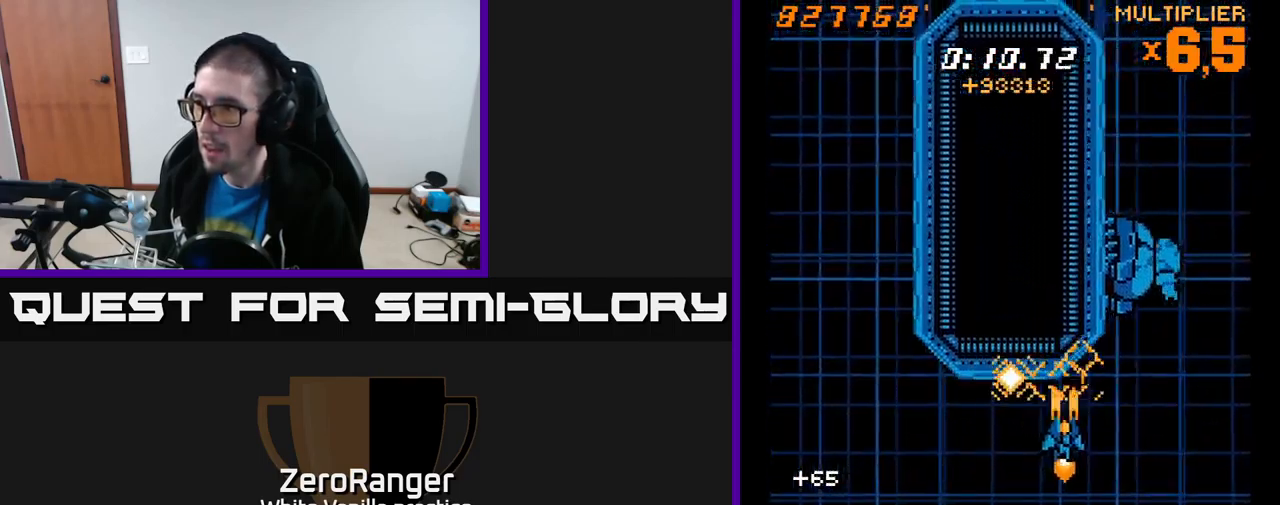
{"buttons": ["A", "DPAD_DOWN"], "right_stick": "center", "events": [[133, "DPAD_UP", "down"], [183, "DPAD_RIGHT", "up"], [333, "DPAD_UP", "up"], [433, "DPAD_DOWN", "down"]]}
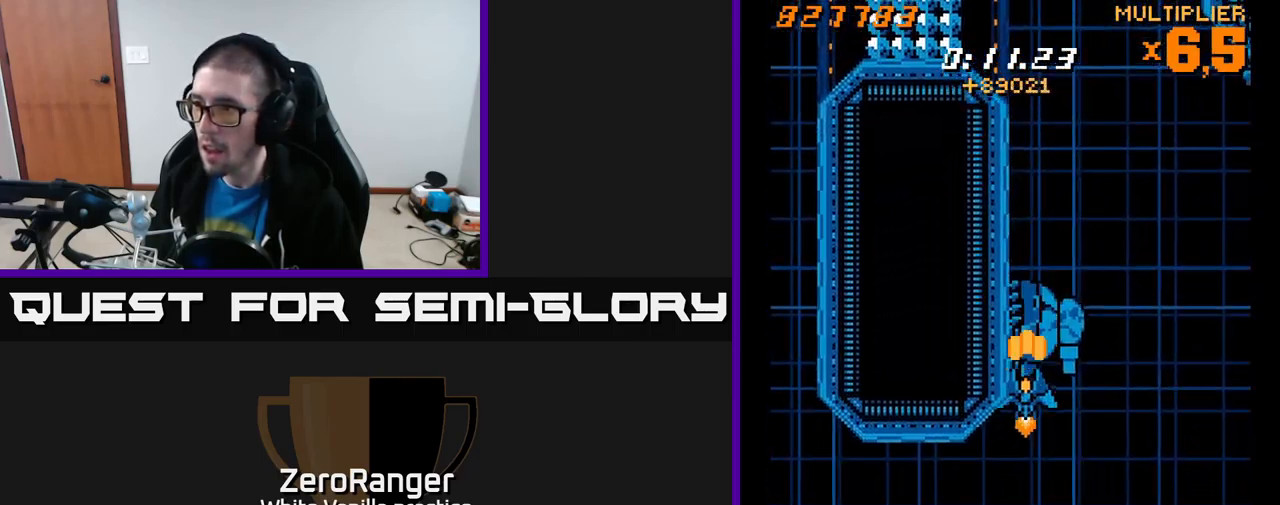
{"buttons": ["A", "DPAD_UP"], "right_stick": "center", "events": [[17, "DPAD_DOWN", "up"], [150, "DPAD_DOWN", "down"], [217, "DPAD_RIGHT", "down"], [317, "DPAD_RIGHT", "up"], [433, "DPAD_RIGHT", "down"], [450, "DPAD_DOWN", "up"], [467, "DPAD_RIGHT", "up"], [483, "DPAD_UP", "down"]]}
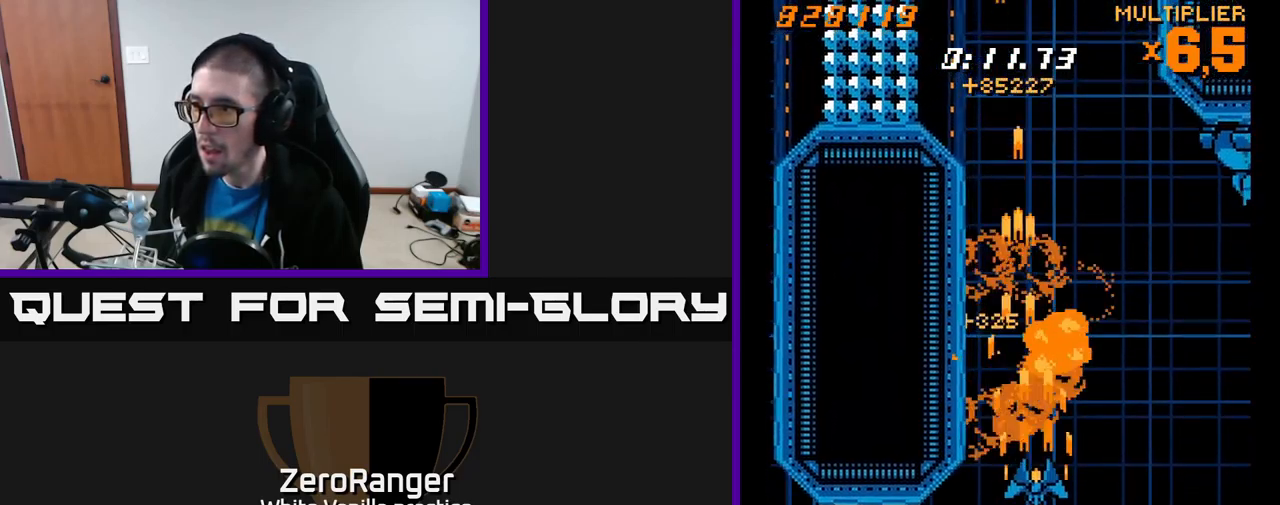
{"buttons": ["A", "DPAD_RIGHT"], "right_stick": "center", "events": [[250, "DPAD_RIGHT", "down"], [317, "DPAD_UP", "up"]]}
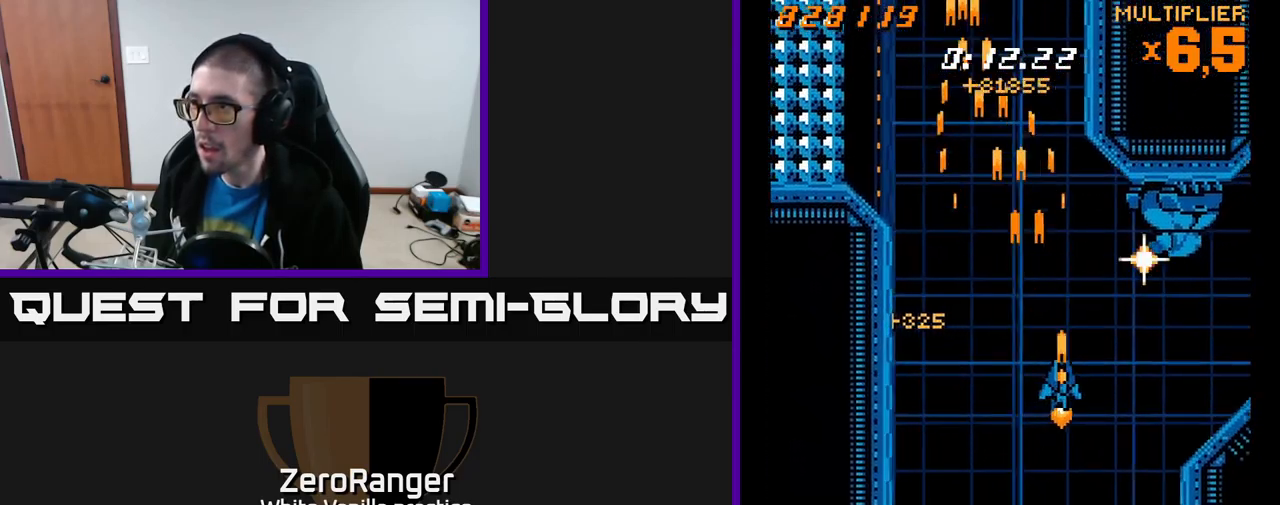
{"buttons": ["A", "DPAD_DOWN"], "right_stick": "center", "events": [[283, "DPAD_RIGHT", "up"], [283, "DPAD_UP", "down"], [367, "DPAD_UP", "up"], [467, "DPAD_DOWN", "down"]]}
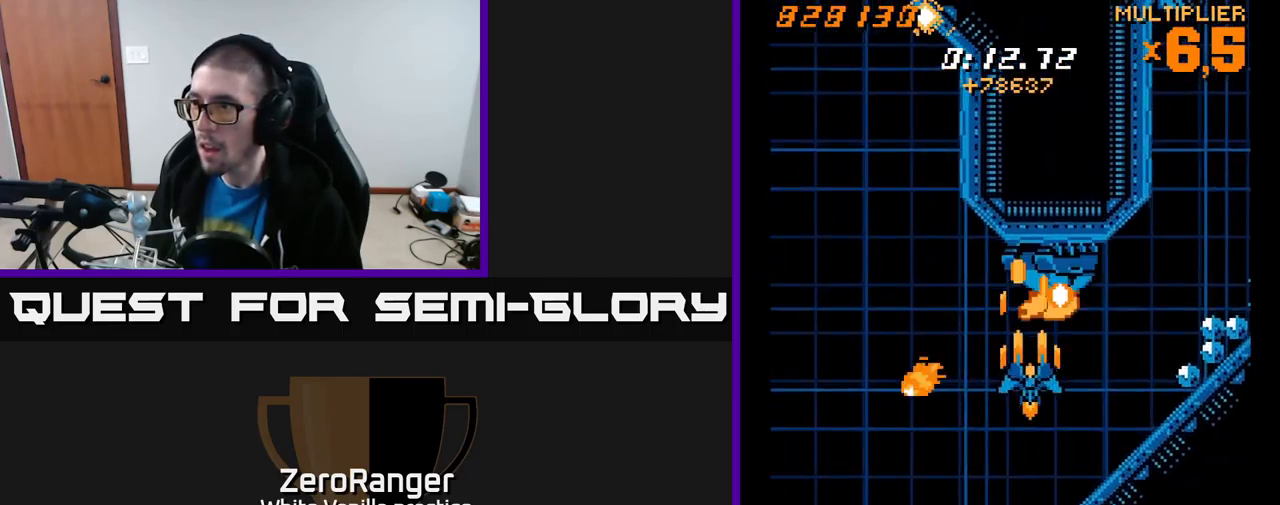
{"buttons": ["X", "DPAD_UP", "DPAD_RIGHT"], "right_stick": "center", "events": [[100, "DPAD_DOWN", "up"], [300, "DPAD_RIGHT", "down"], [383, "DPAD_UP", "down"], [417, "X", "down"], [467, "A", "up"]]}
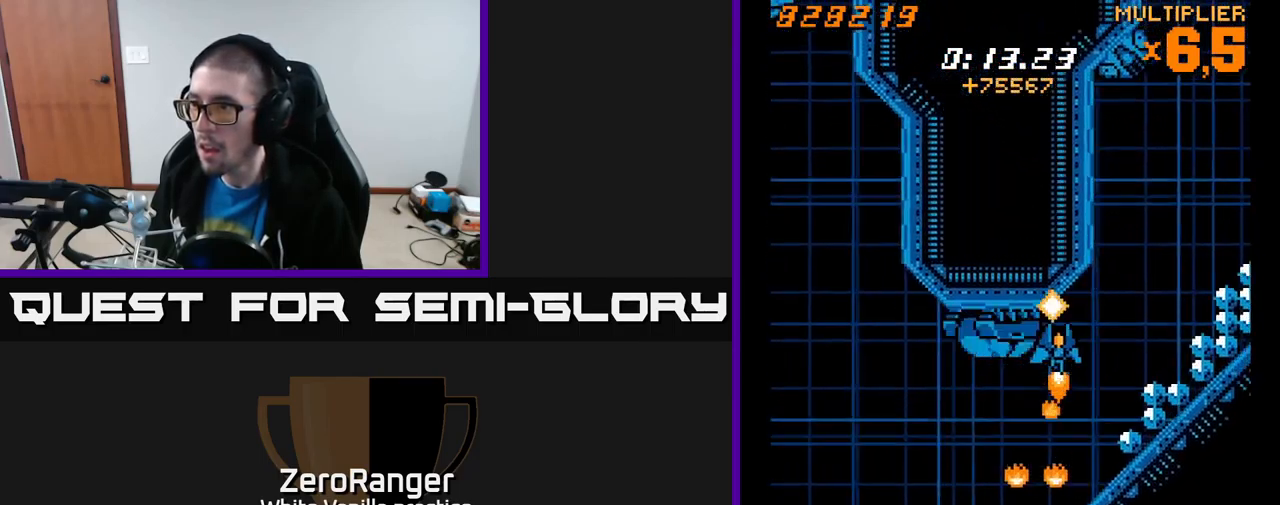
{"buttons": ["X", "DPAD_DOWN", "DPAD_LEFT"], "right_stick": "center", "events": [[100, "DPAD_UP", "up"], [300, "DPAD_RIGHT", "up"], [300, "DPAD_UP", "down"], [333, "DPAD_LEFT", "down"], [333, "DPAD_UP", "up"], [400, "DPAD_DOWN", "down"]]}
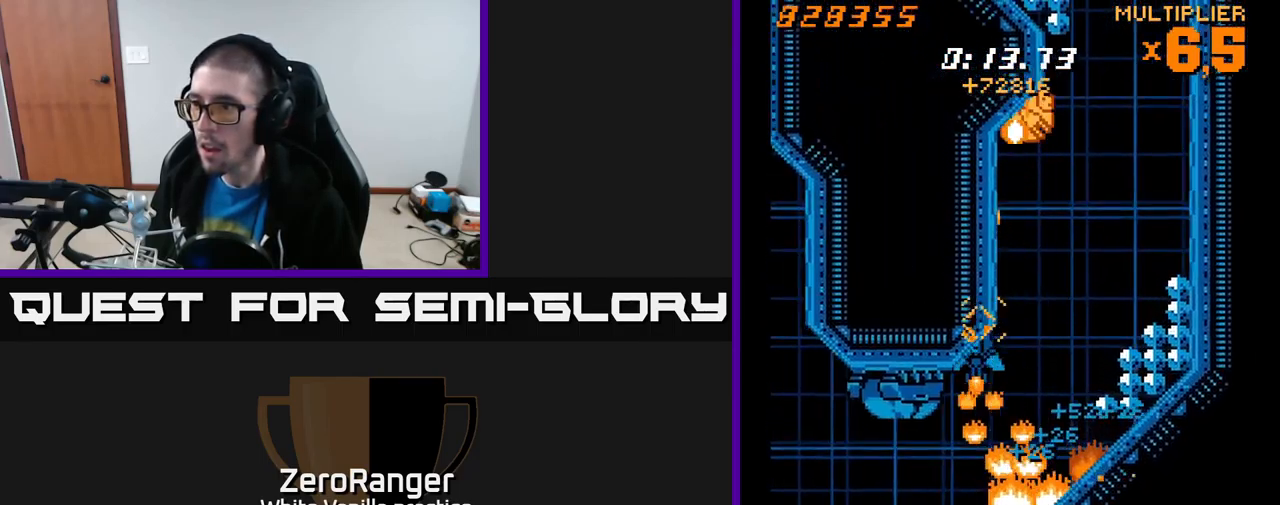
{"buttons": ["A", "DPAD_RIGHT"], "right_stick": "center", "events": [[250, "A", "down"], [250, "DPAD_LEFT", "up"], [284, "DPAD_RIGHT", "down"], [284, "X", "up"], [300, "DPAD_DOWN", "up"], [367, "DPAD_DOWN", "down"], [467, "DPAD_DOWN", "up"]]}